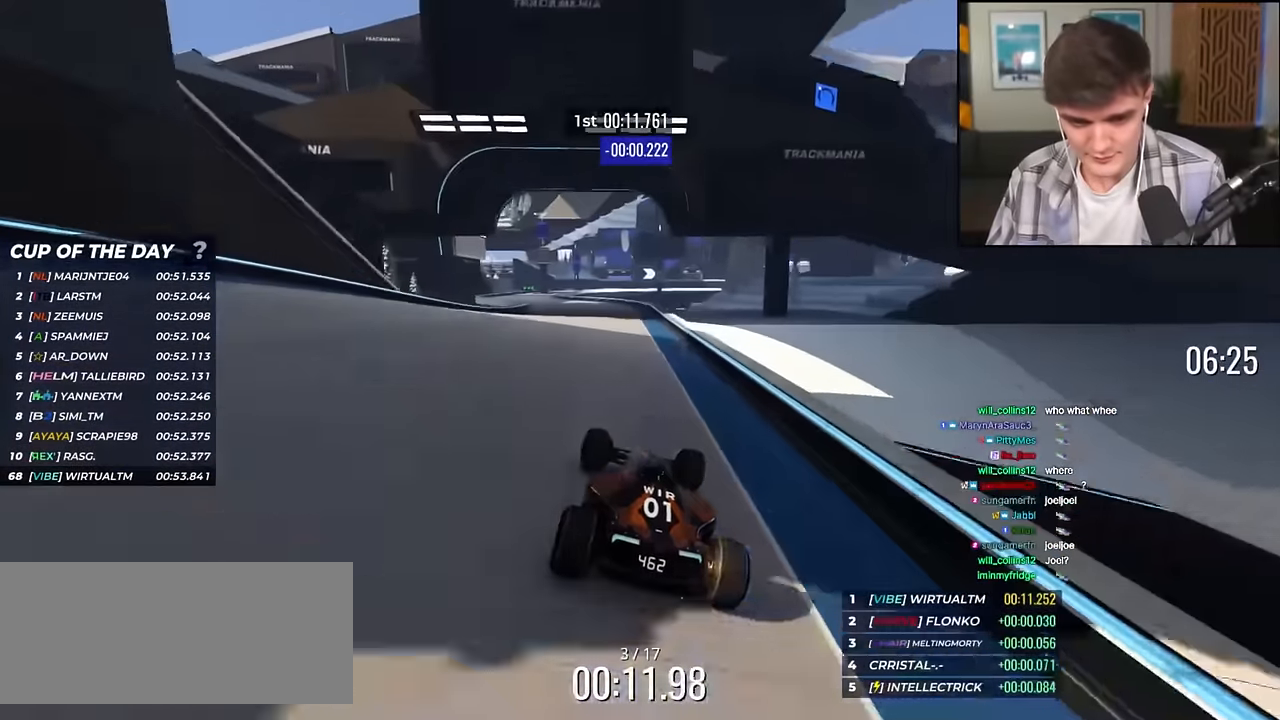
Gameplay with keyboard; each line is a JSON object with the keys held at the frame after it. "events" lists presses ("down") and releases ("up") of "brake", "down", "left", "right" and "up" between this image and that frame as [ms after this image, input, new state], when the widget could be followed in between. No other keys are recorded. Mouse input is not recorded. Key names are as the overlay labels them; some are game actions (e.g. jump) rather than physical keys.
{"keys": ["left", "up"], "events": [[117, "left", "up"], [150, "left", "down"], [250, "left", "up"], [300, "left", "down"], [401, "left", "up"], [484, "left", "down"]]}
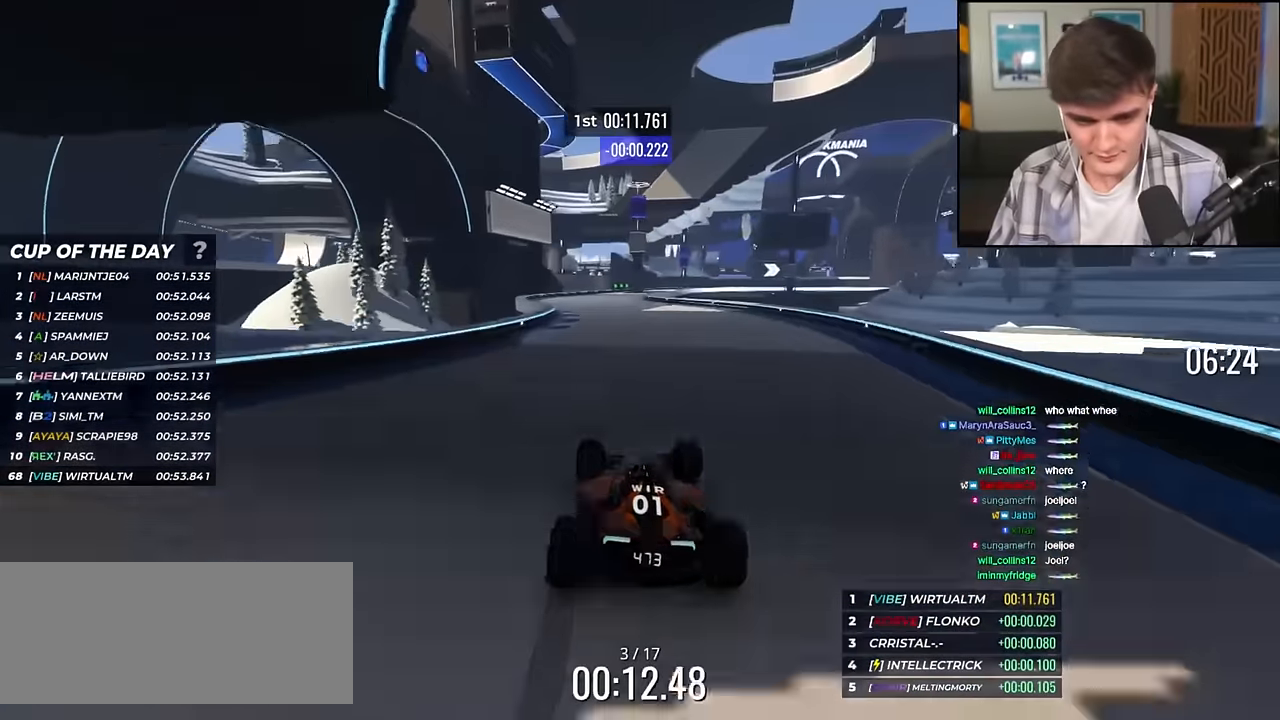
{"keys": ["right", "up"], "events": [[166, "left", "up"], [417, "right", "down"]]}
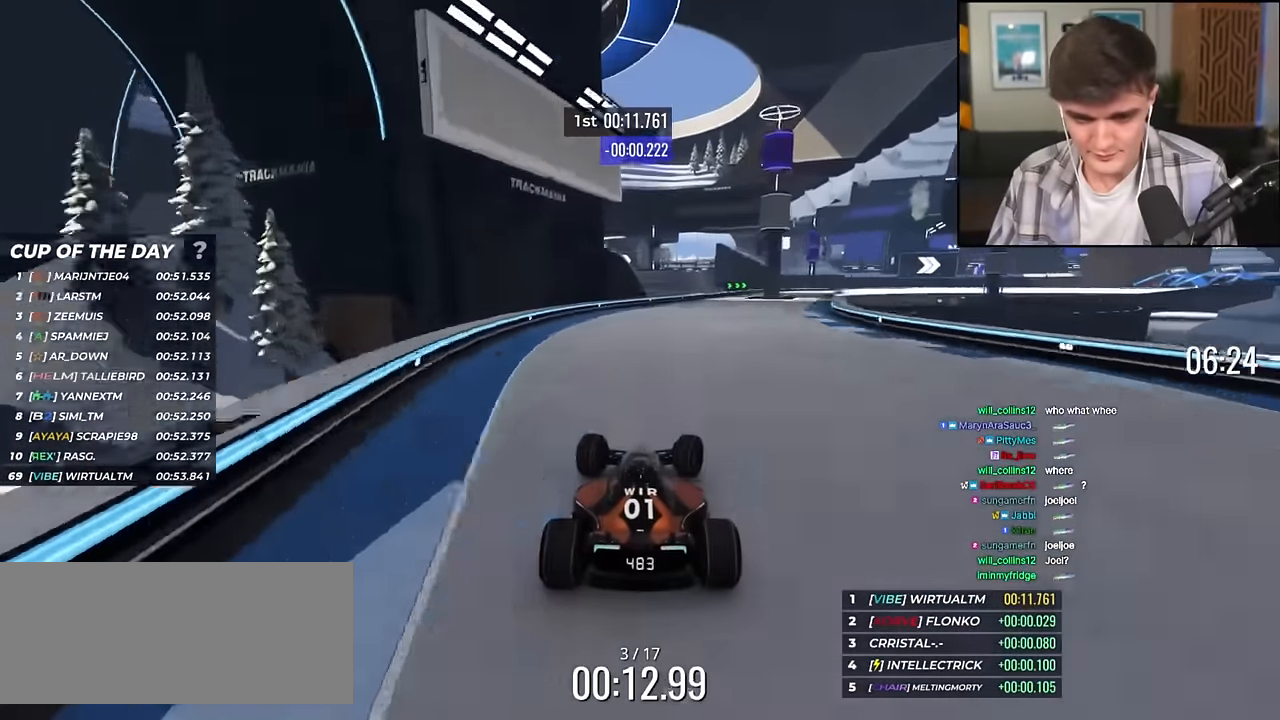
{"keys": ["up"], "events": [[150, "right", "up"], [234, "right", "down"], [467, "right", "up"]]}
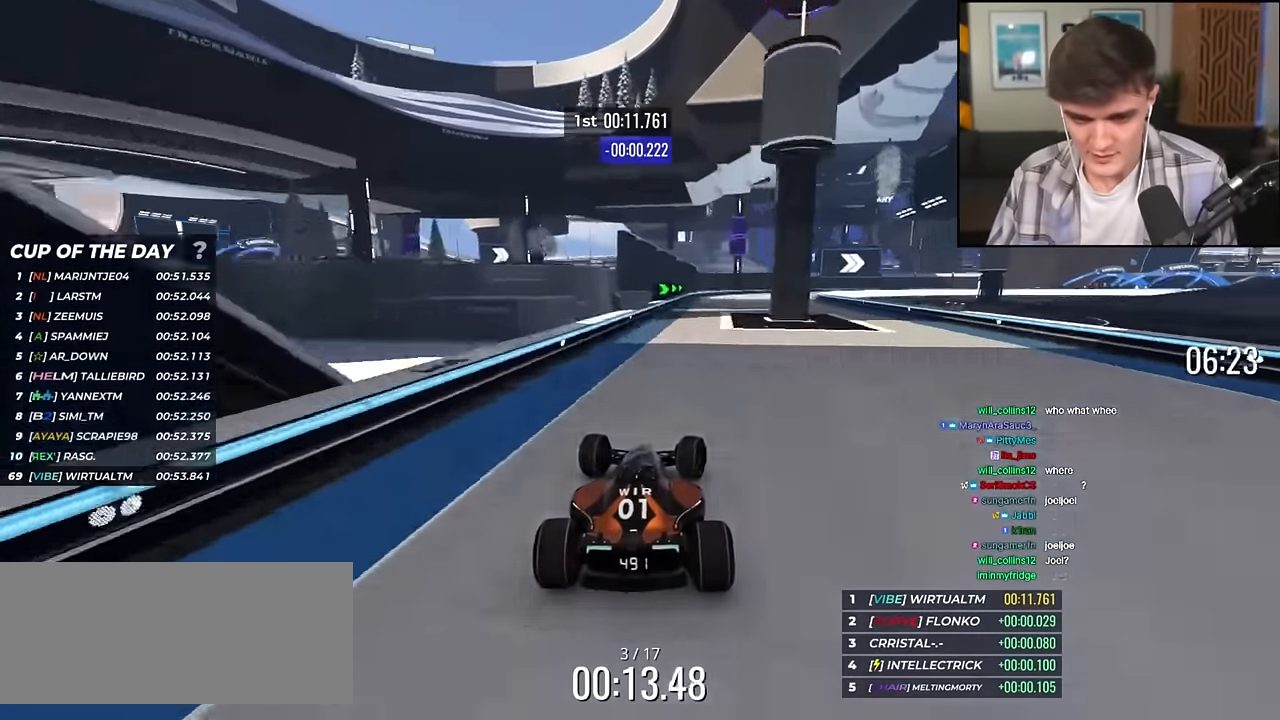
{"keys": ["right"], "events": [[66, "right", "down"], [433, "up", "up"]]}
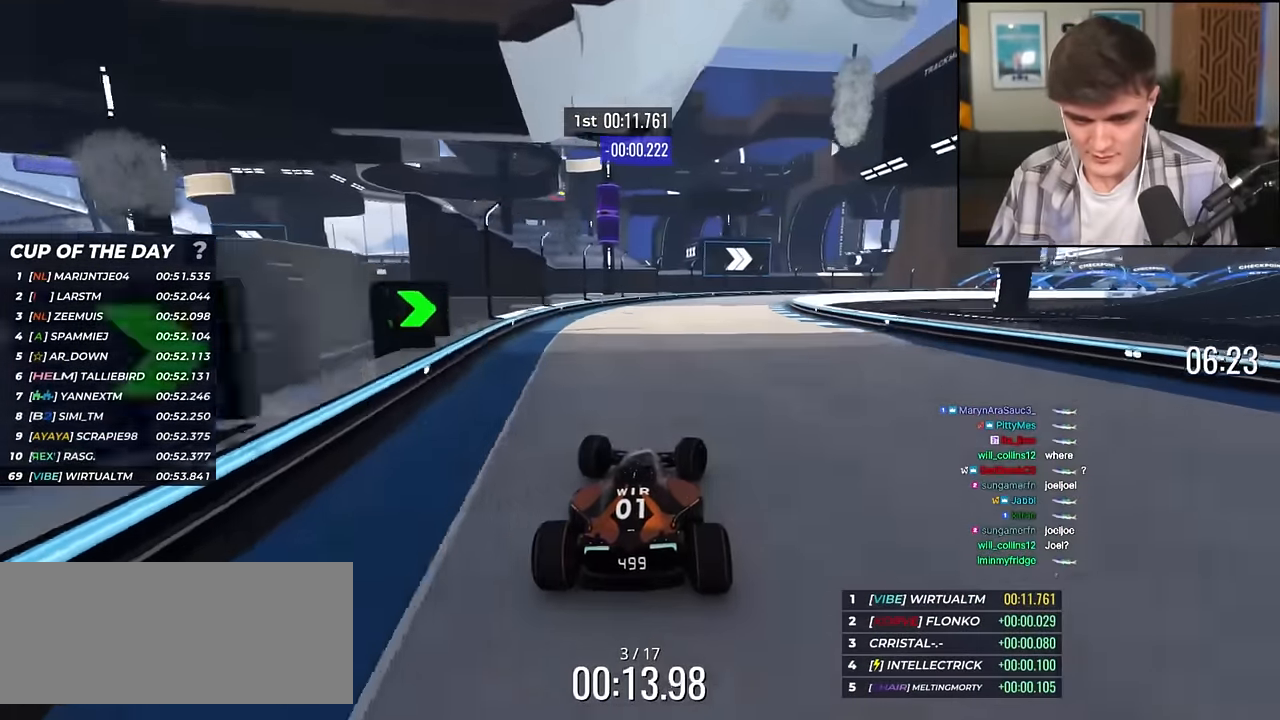
{"keys": ["right", "up"], "events": [[34, "up", "down"]]}
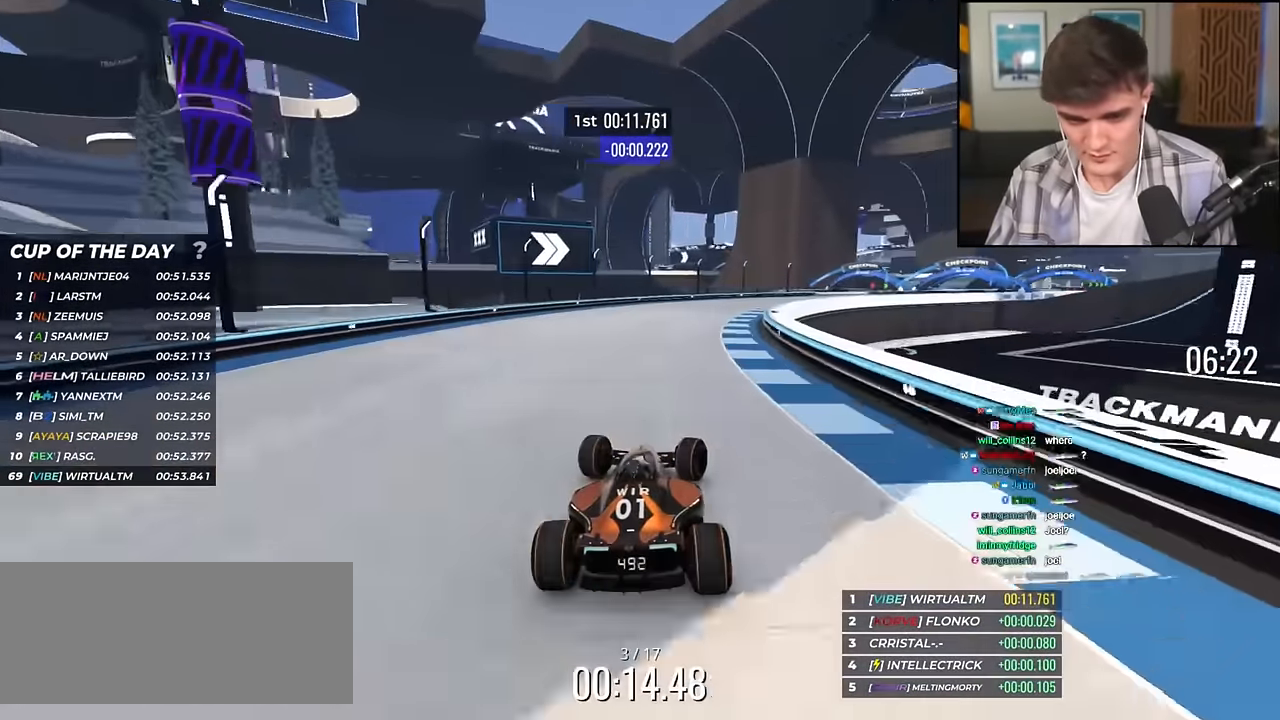
{"keys": ["right", "up"], "events": []}
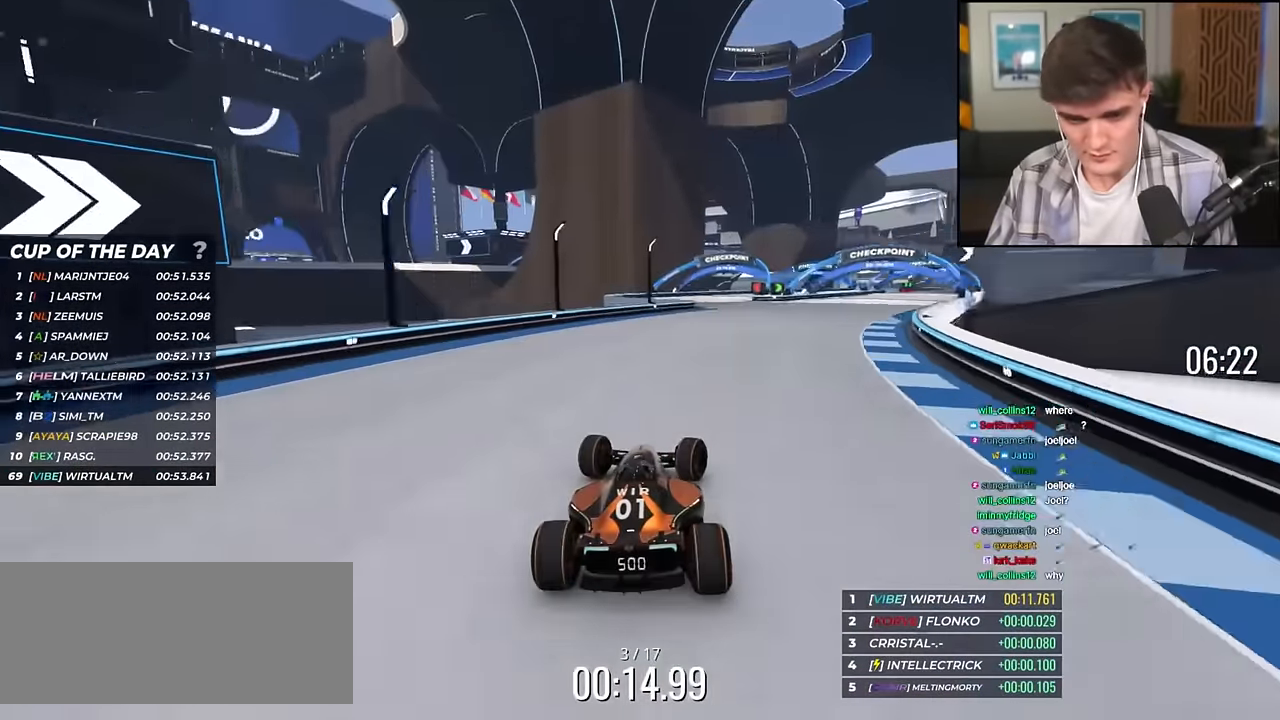
{"keys": ["right", "up"], "events": [[117, "right", "up"], [350, "right", "down"], [434, "right", "up"], [484, "right", "down"]]}
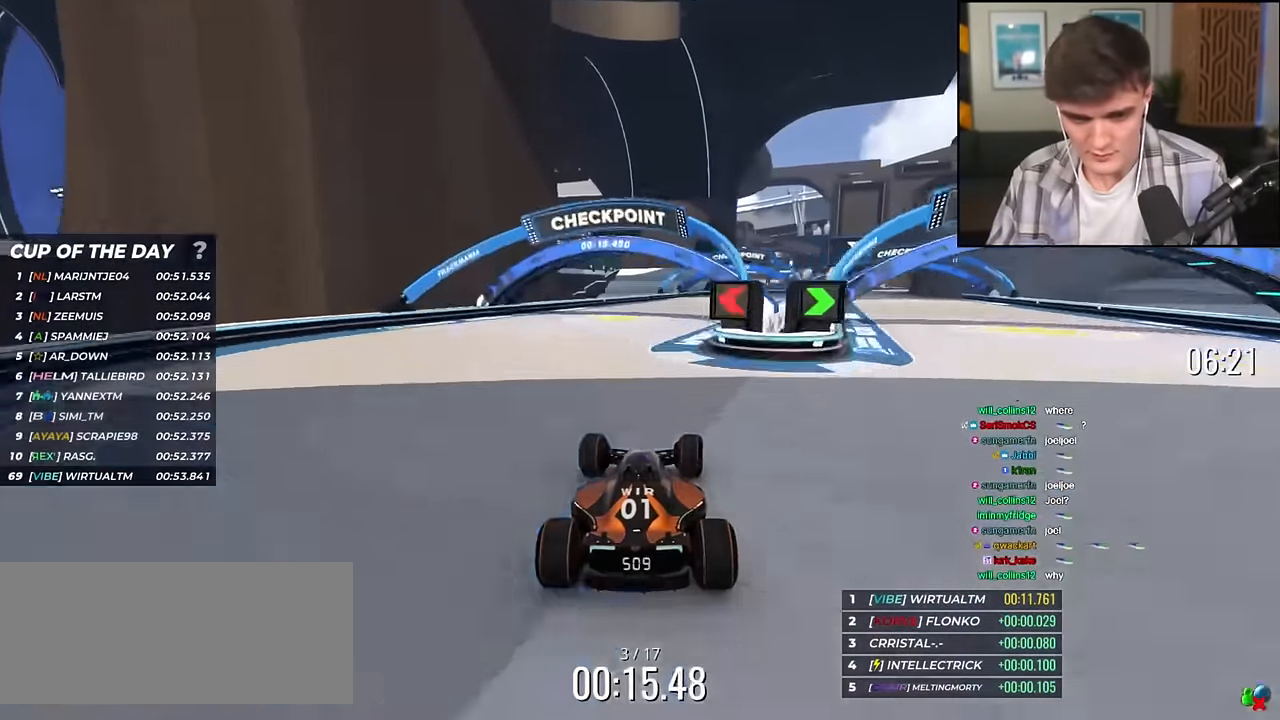
{"keys": ["up"], "events": [[500, "right", "up"]]}
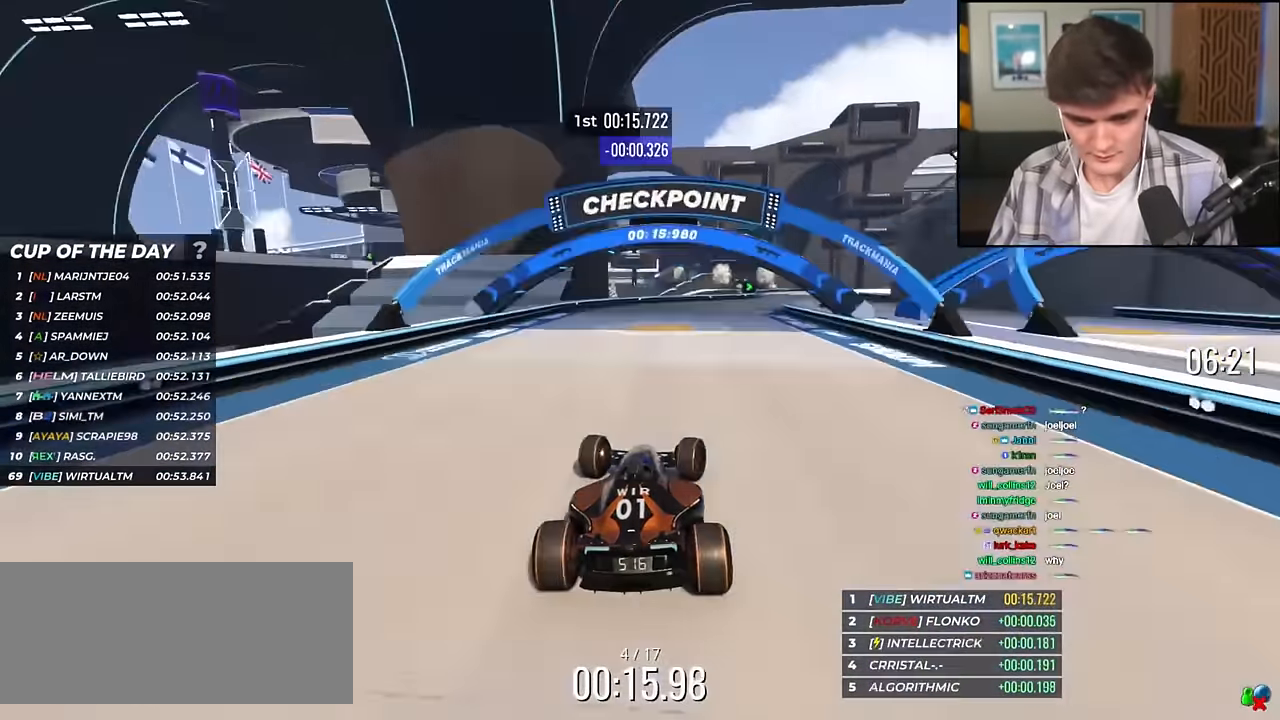
{"keys": ["up"], "events": [[50, "right", "down"], [434, "right", "up"]]}
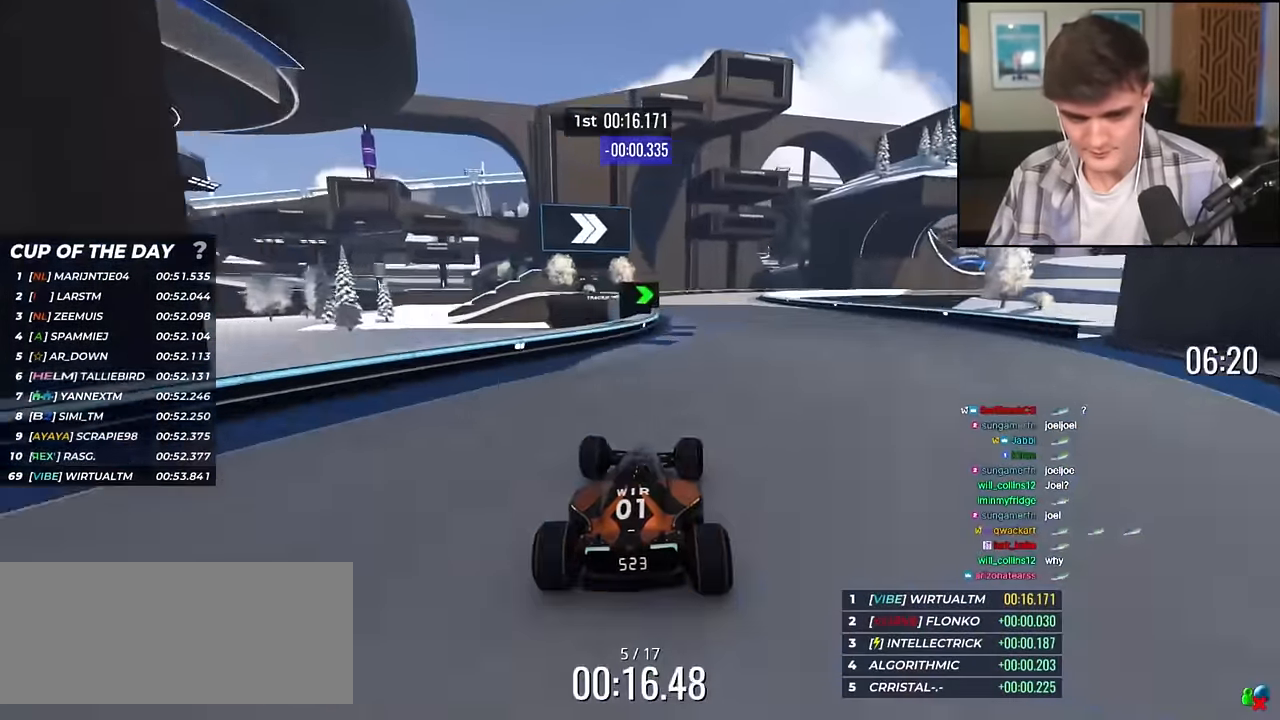
{"keys": ["up"], "events": [[66, "right", "down"], [250, "right", "up"], [350, "right", "down"], [400, "right", "up"]]}
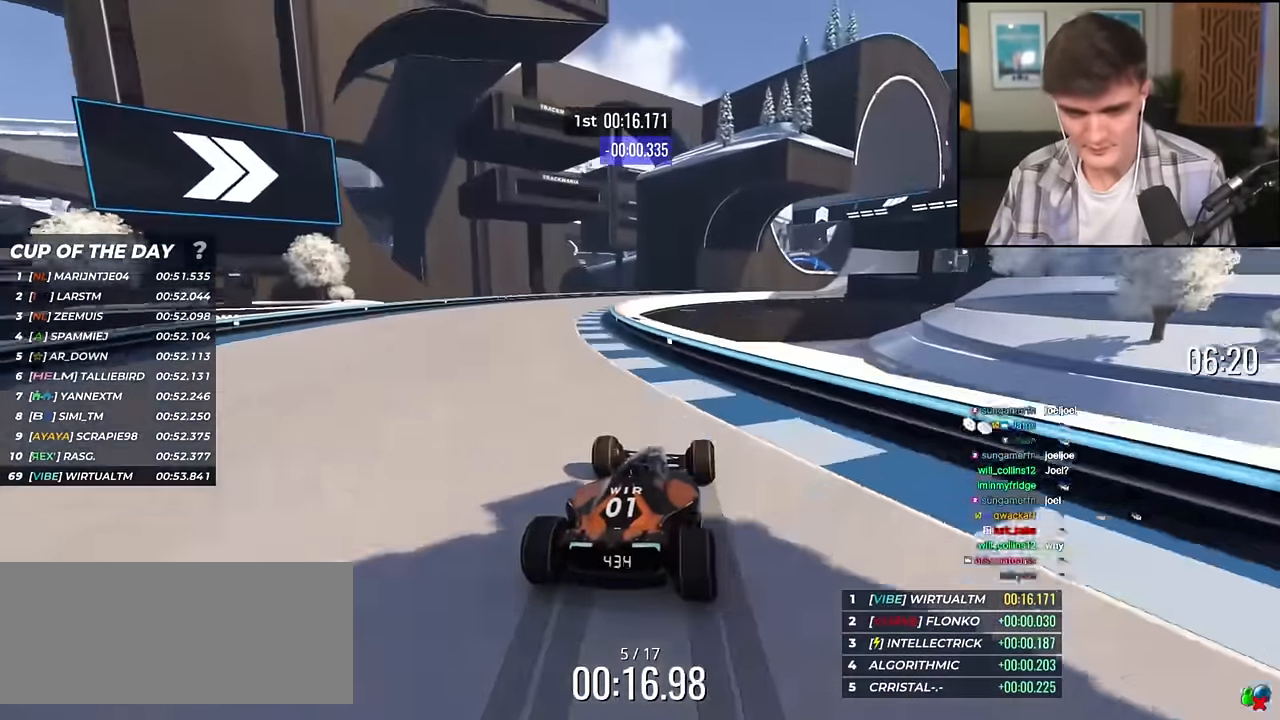
{"keys": ["up"], "events": []}
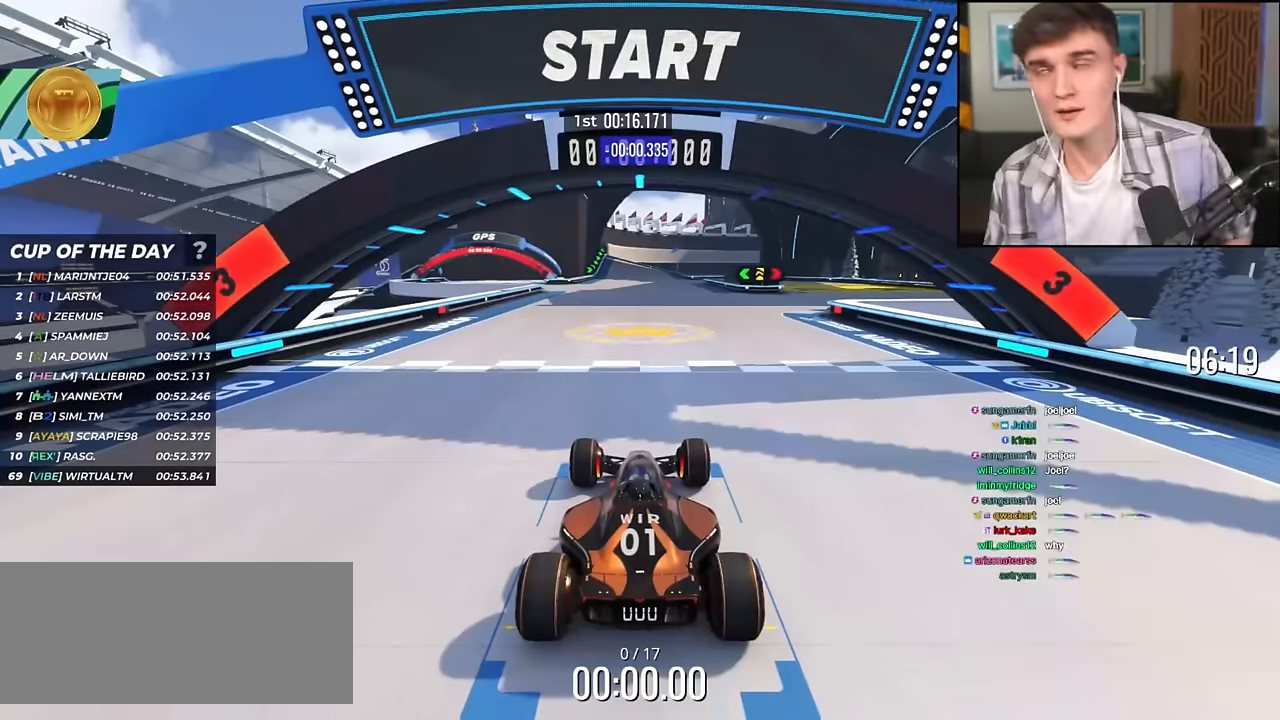
{"keys": ["up"], "events": []}
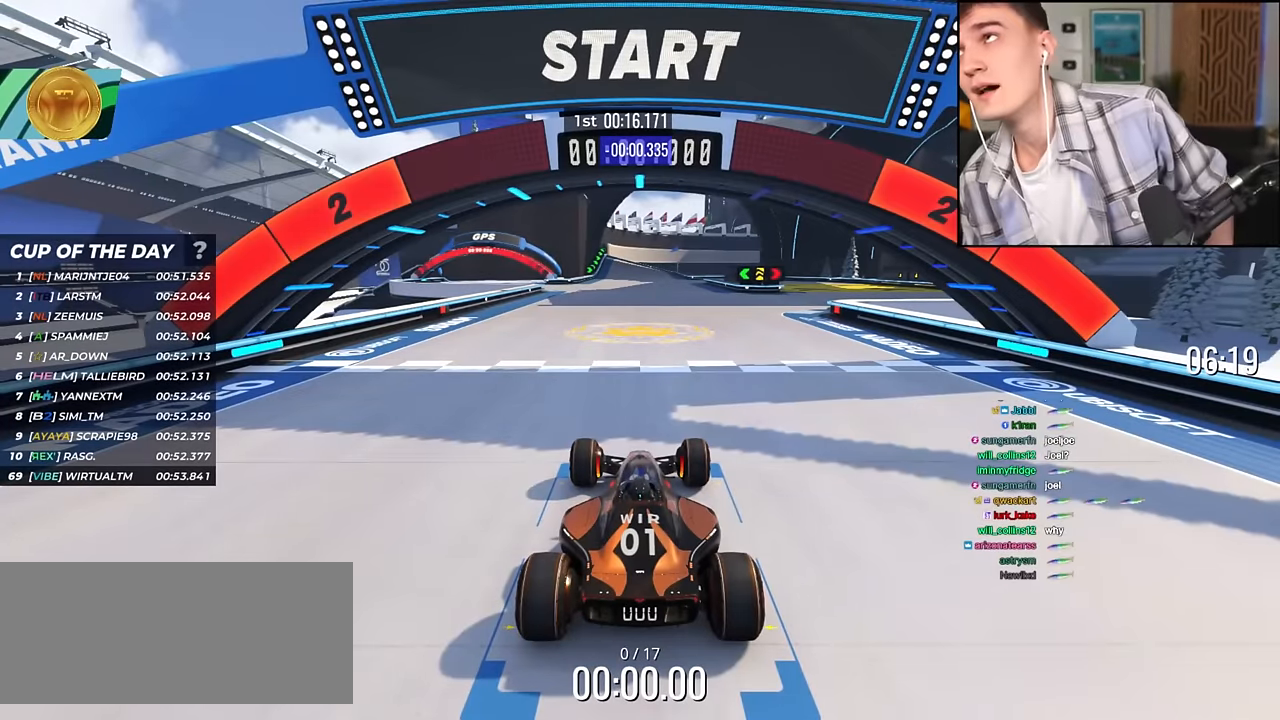
{"keys": ["up"], "events": []}
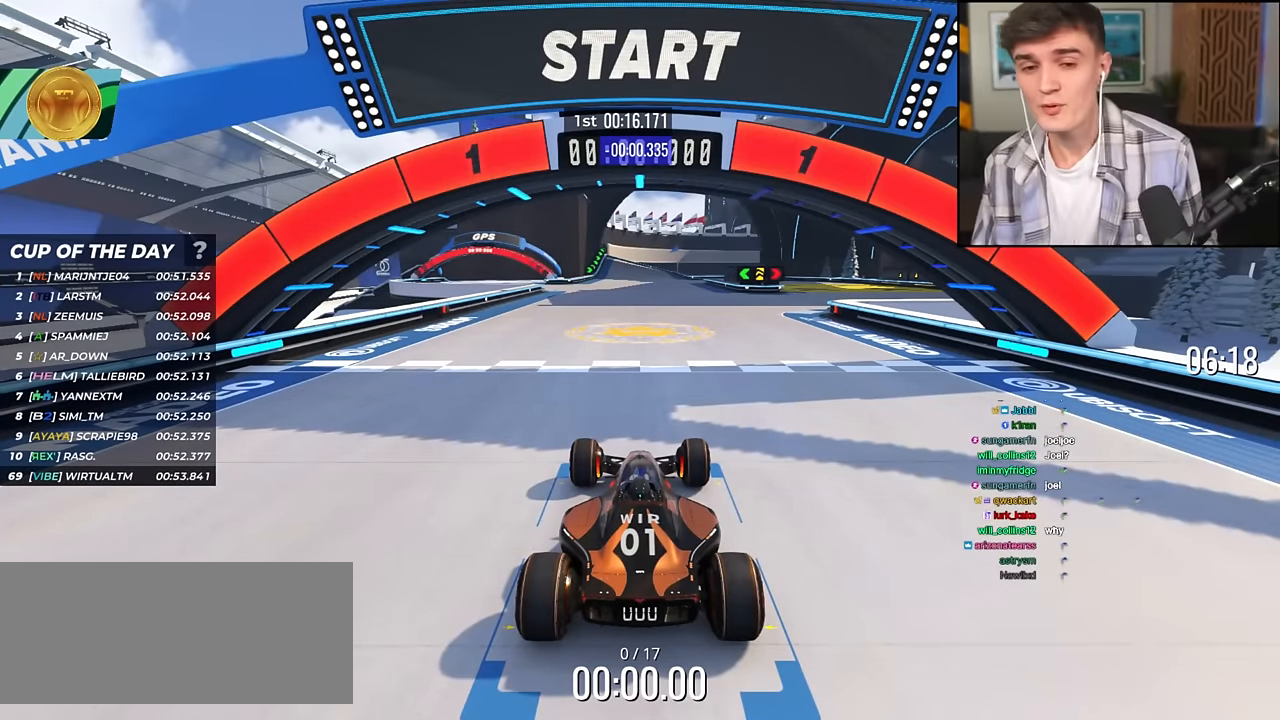
{"keys": ["up"], "events": []}
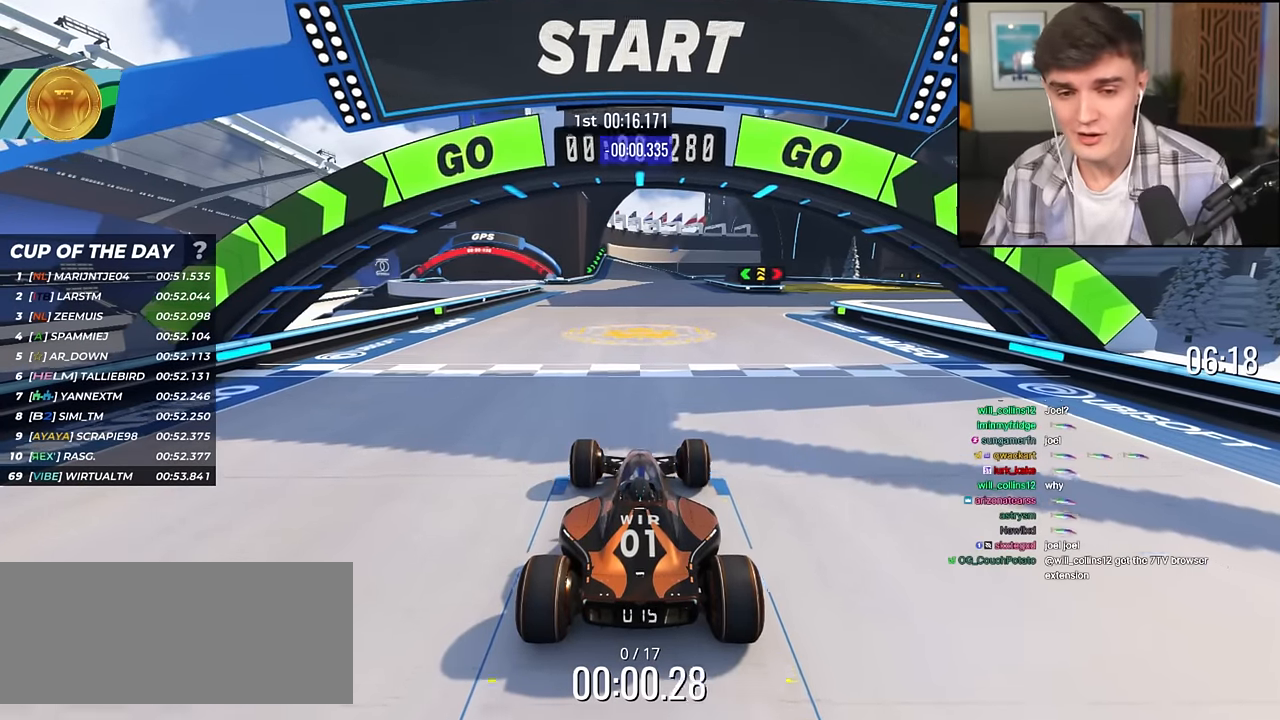
{"keys": ["right", "up"], "events": [[50, "right", "down"]]}
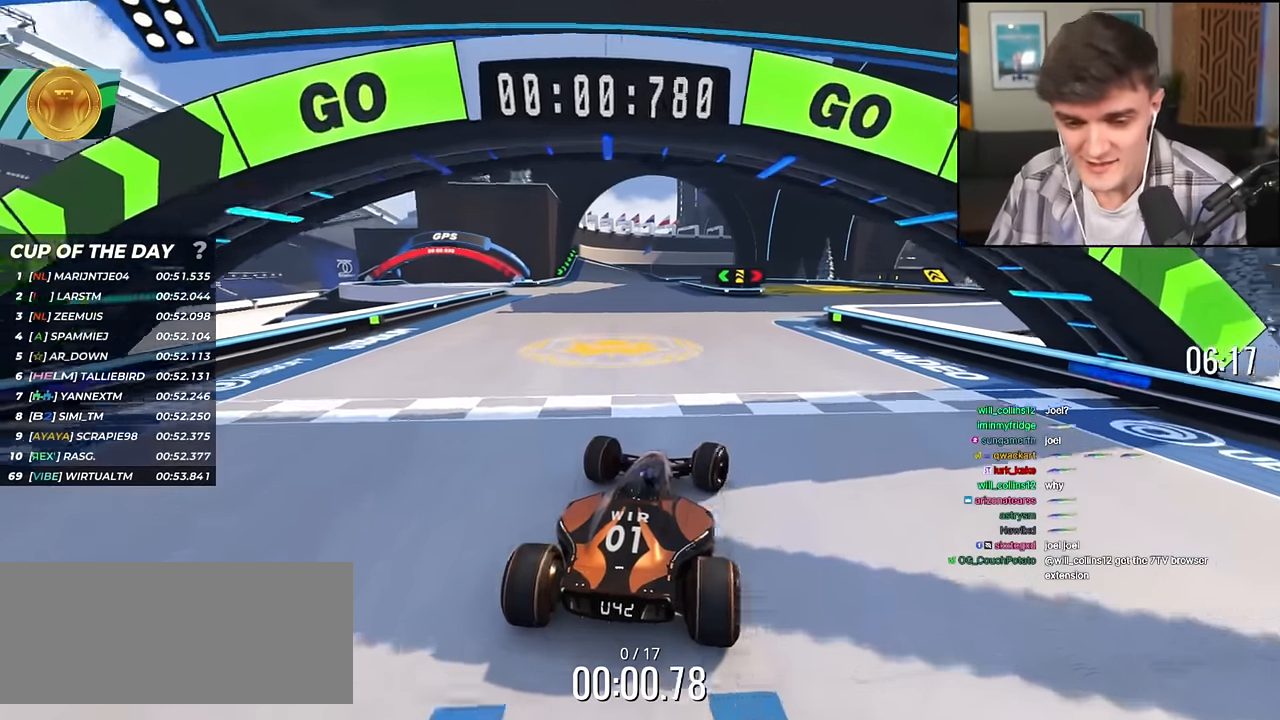
{"keys": ["up"], "events": [[17, "right", "up"], [301, "right", "down"], [351, "right", "up"]]}
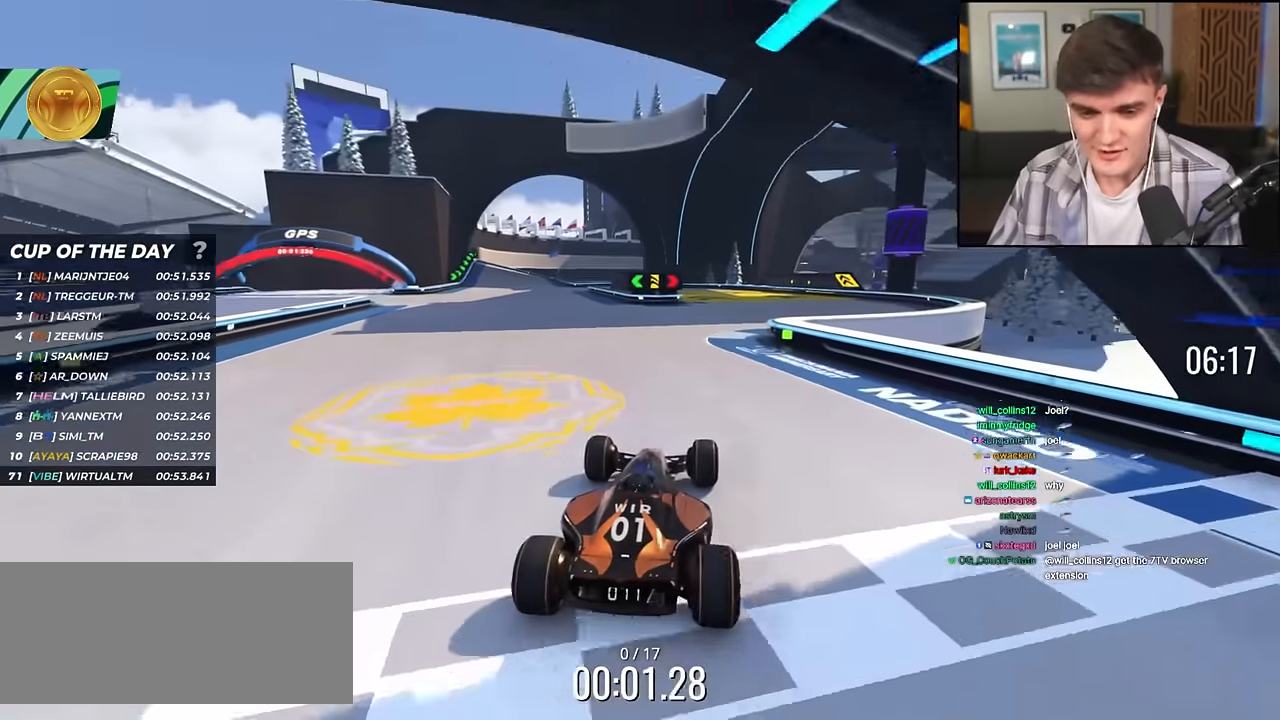
{"keys": ["up"], "events": [[83, "right", "down"], [133, "right", "up"]]}
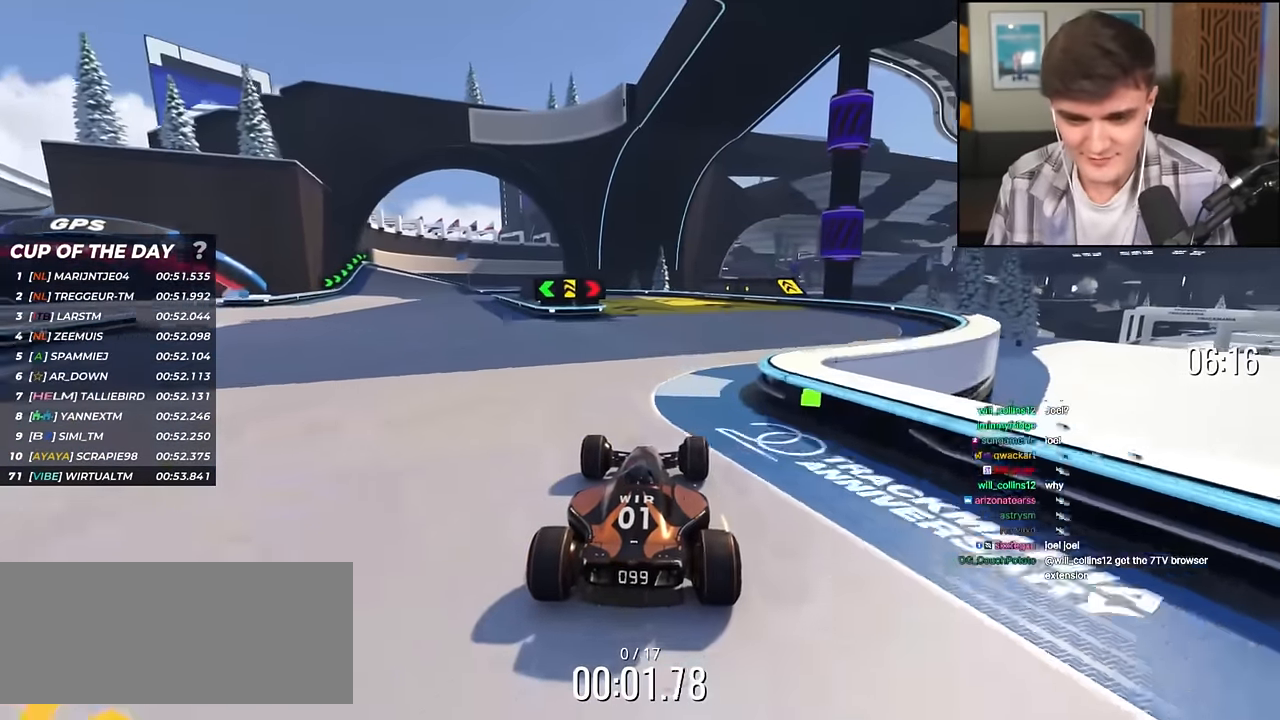
{"keys": ["up"], "events": [[184, "left", "down"], [284, "left", "up"]]}
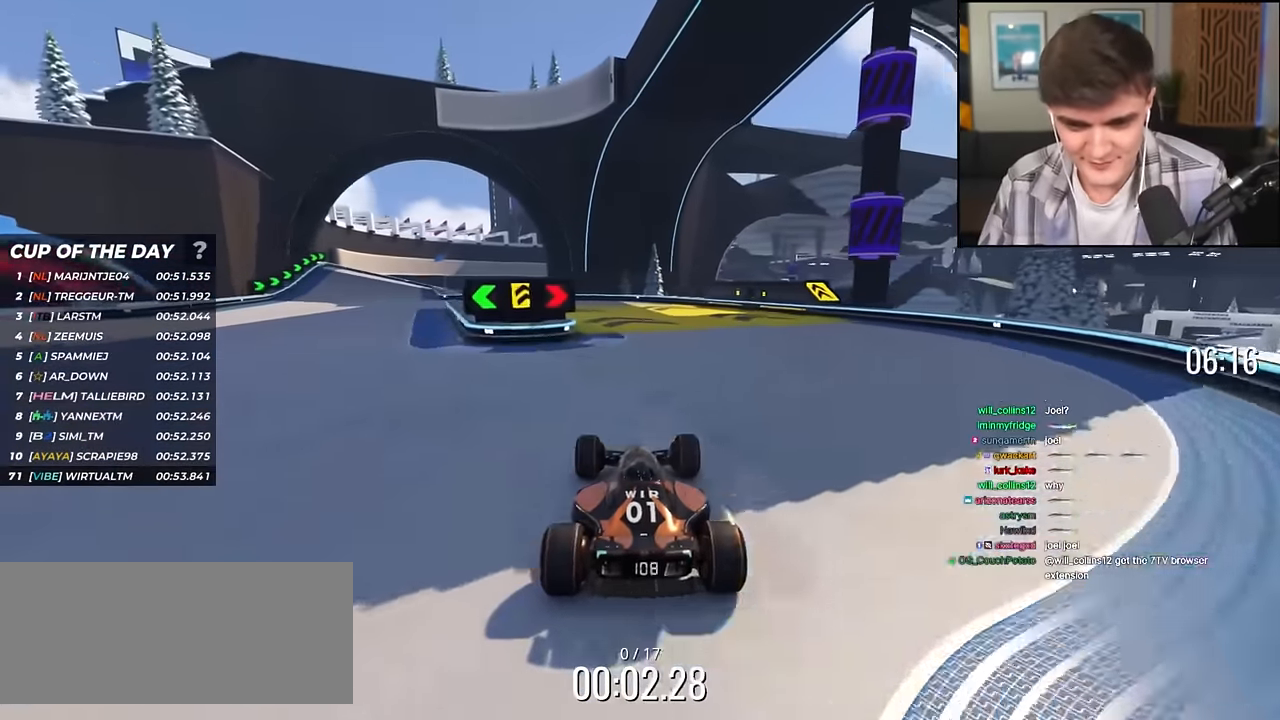
{"keys": ["left", "up"], "events": [[117, "left", "down"], [200, "left", "up"], [434, "left", "down"]]}
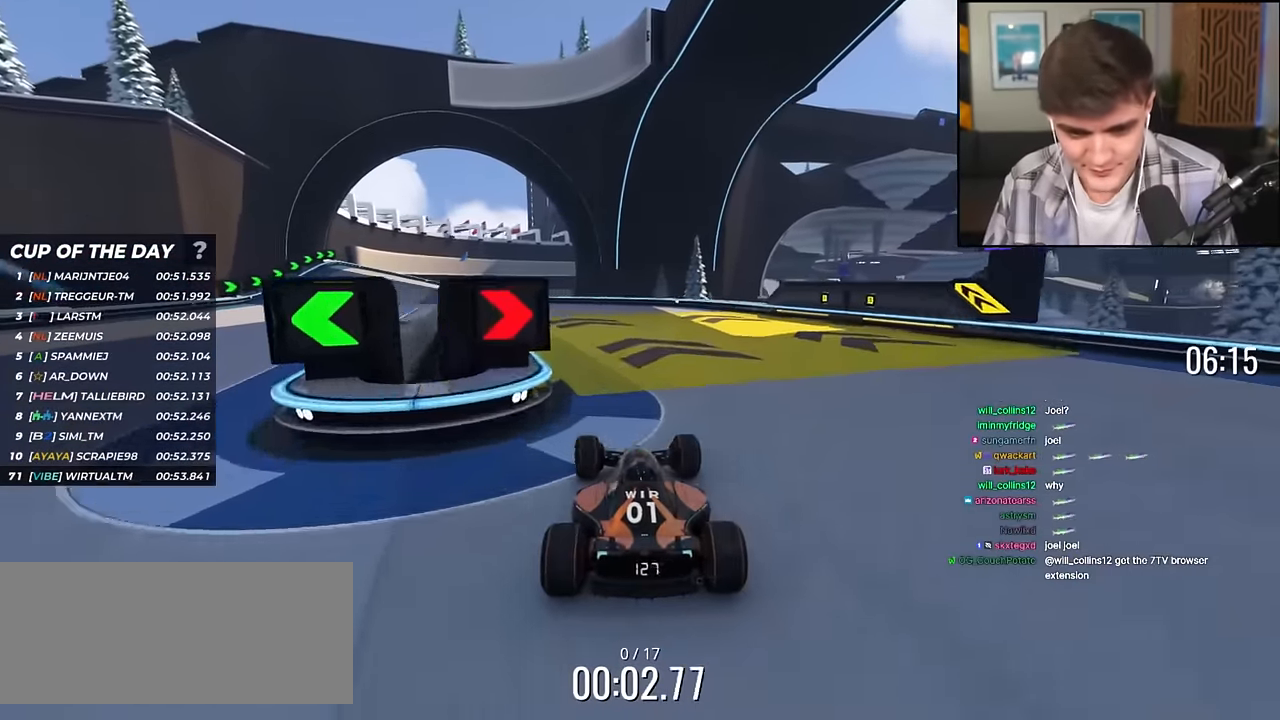
{"keys": ["left", "up"], "events": [[84, "left", "up"], [267, "left", "down"]]}
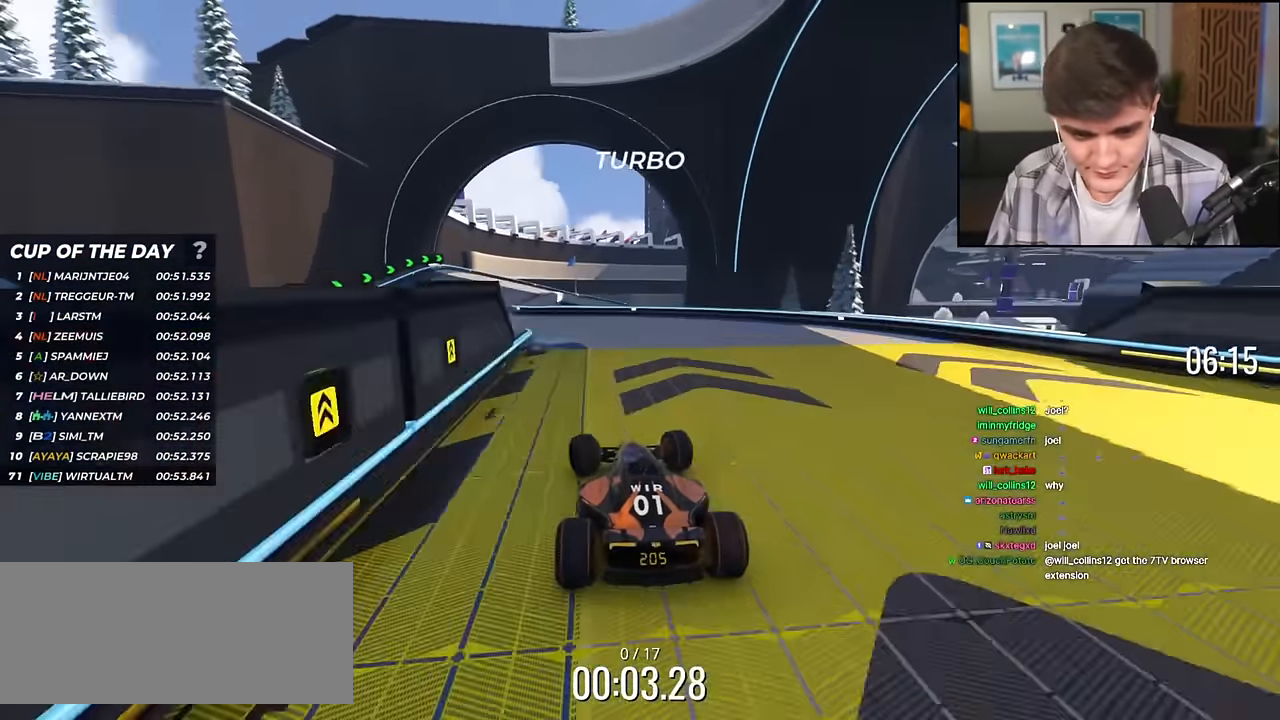
{"keys": ["right", "up"], "events": [[50, "left", "up"], [100, "left", "down"], [183, "left", "up"], [234, "left", "down"], [367, "left", "up"], [467, "right", "down"]]}
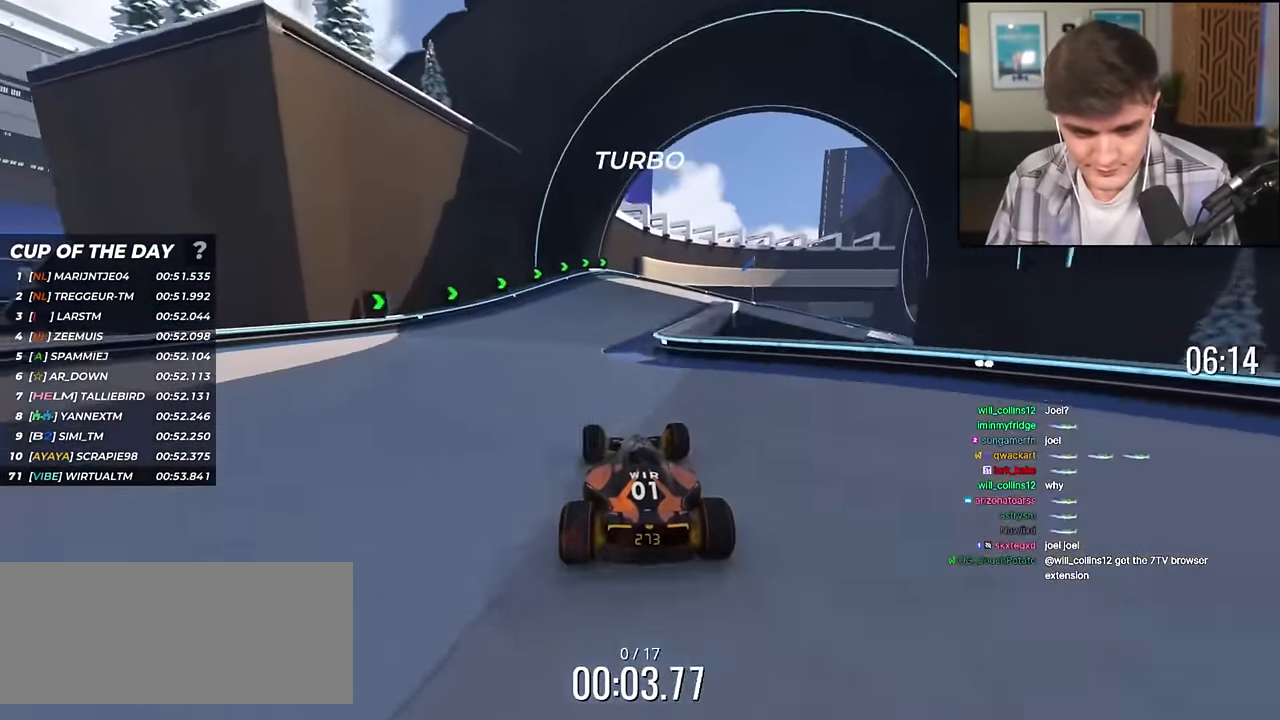
{"keys": ["right", "up"], "events": [[401, "right", "up"], [484, "right", "down"]]}
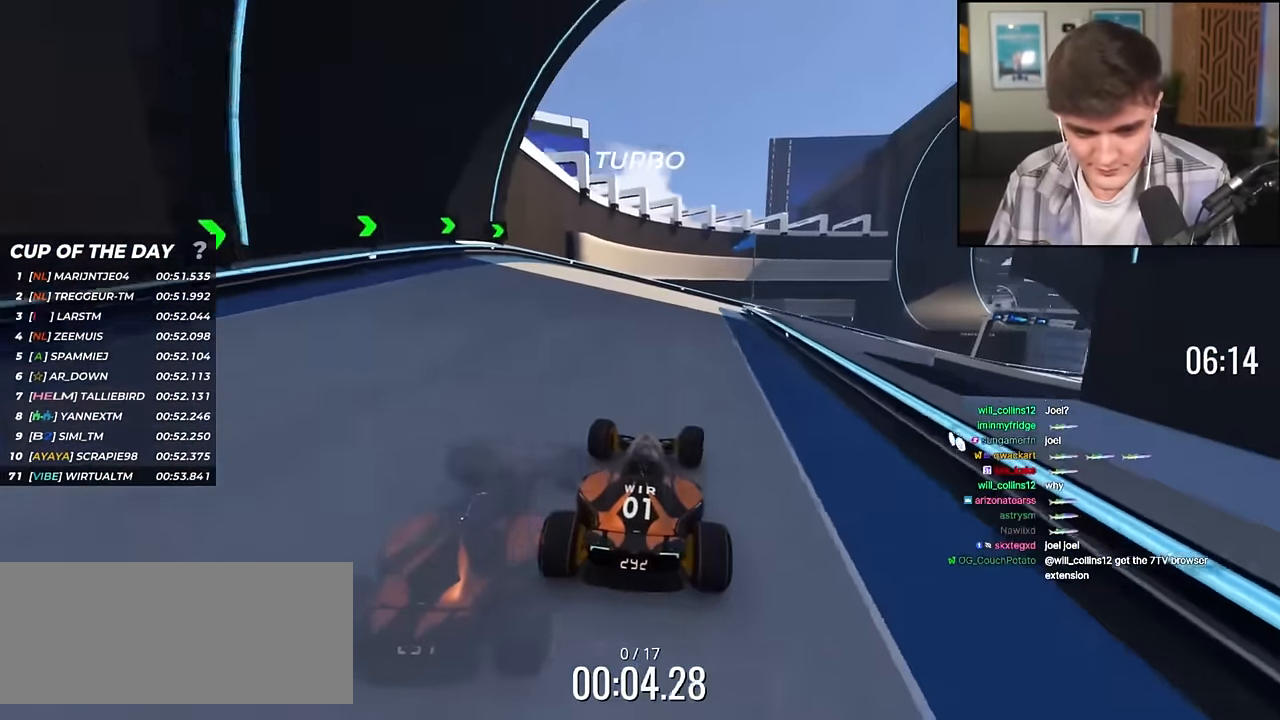
{"keys": ["right", "up"], "events": [[183, "right", "up"], [217, "right", "down"]]}
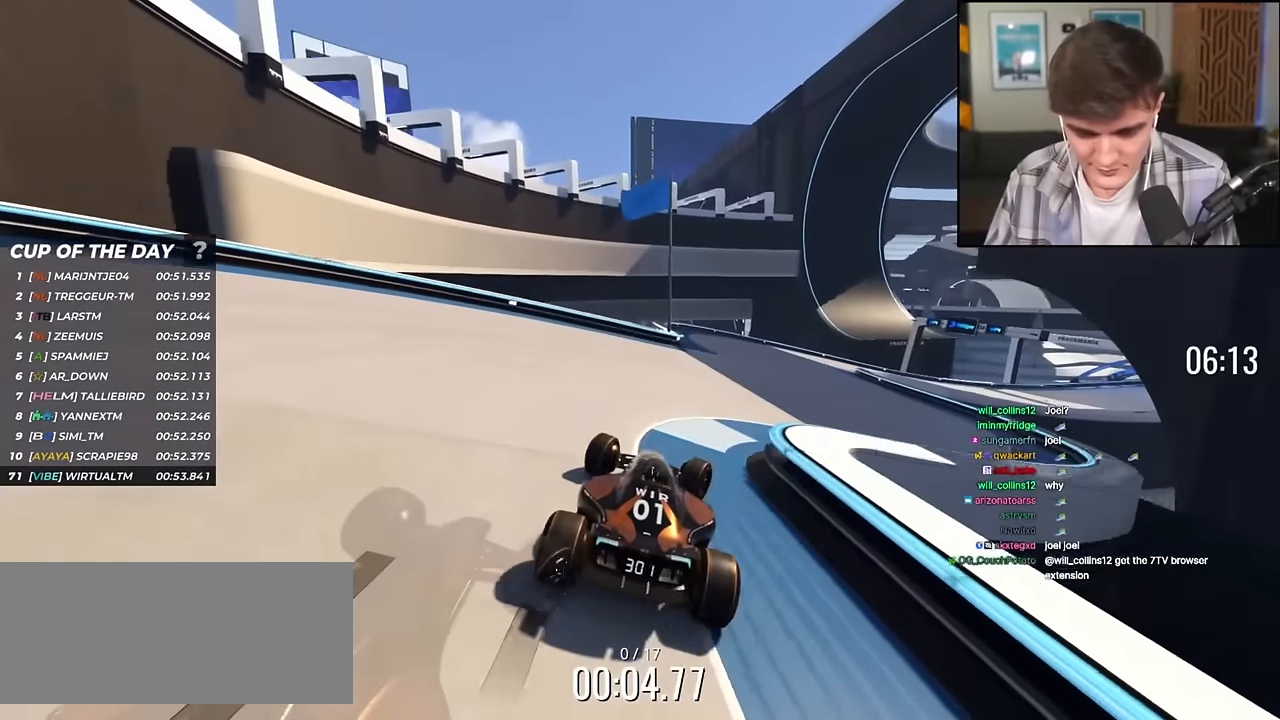
{"keys": ["right", "up"], "events": []}
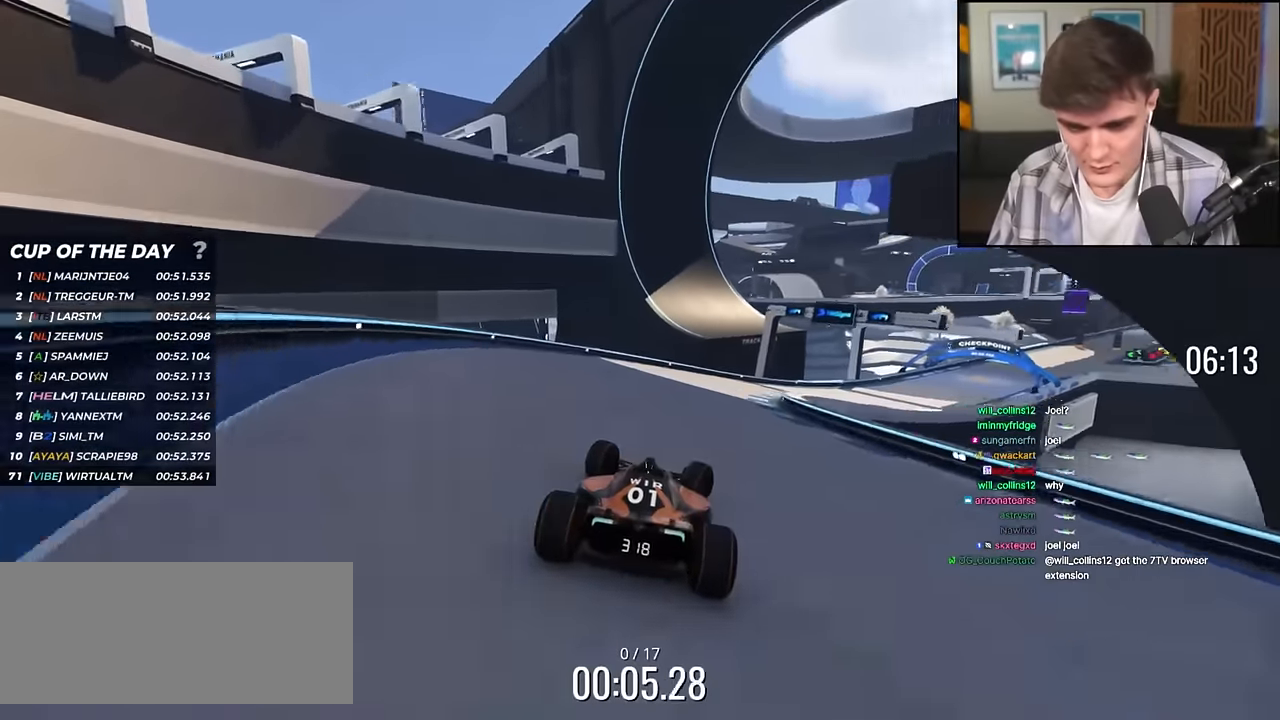
{"keys": ["right", "up"], "events": []}
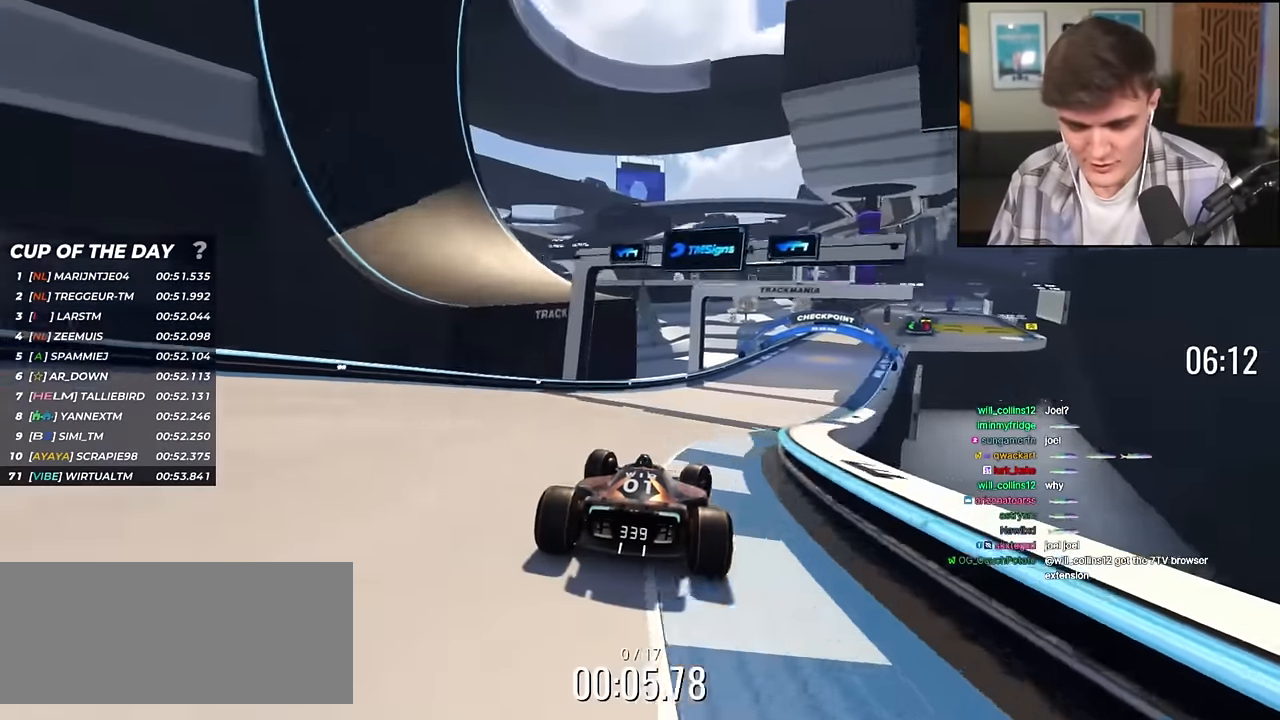
{"keys": ["up"], "events": [[401, "right", "up"]]}
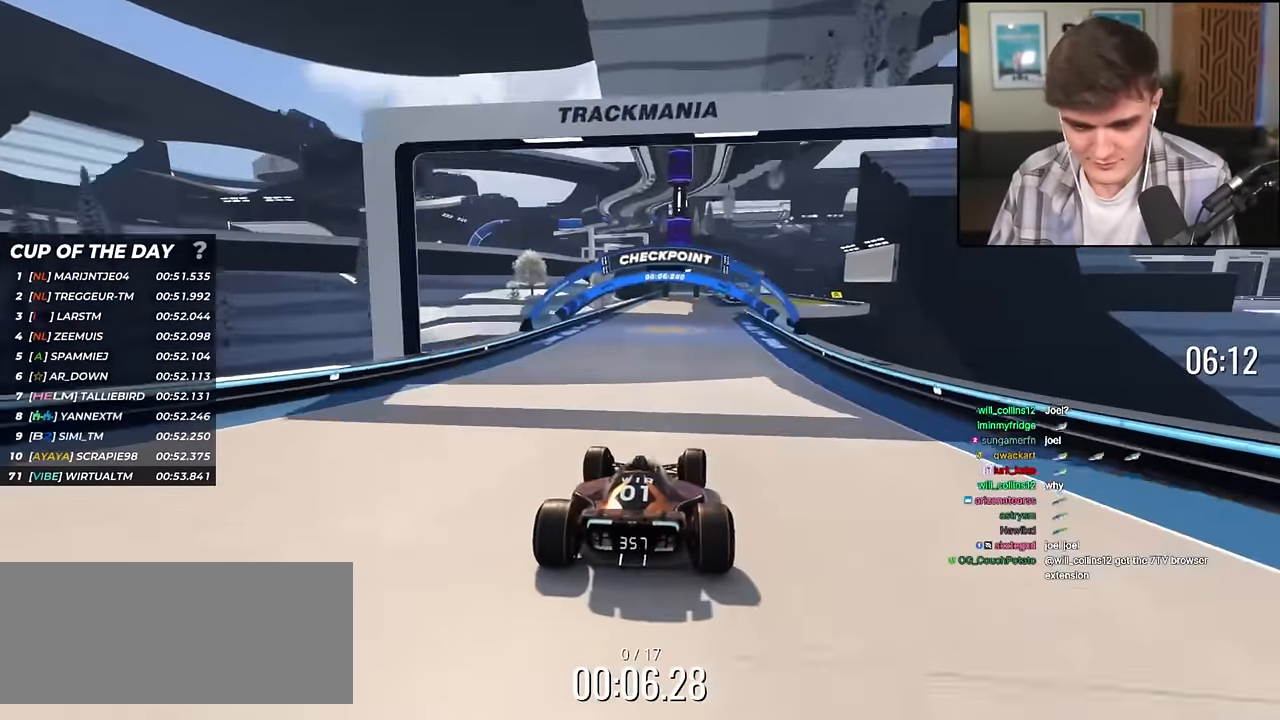
{"keys": ["right", "up"], "events": [[100, "right", "down"], [183, "right", "up"], [417, "right", "down"]]}
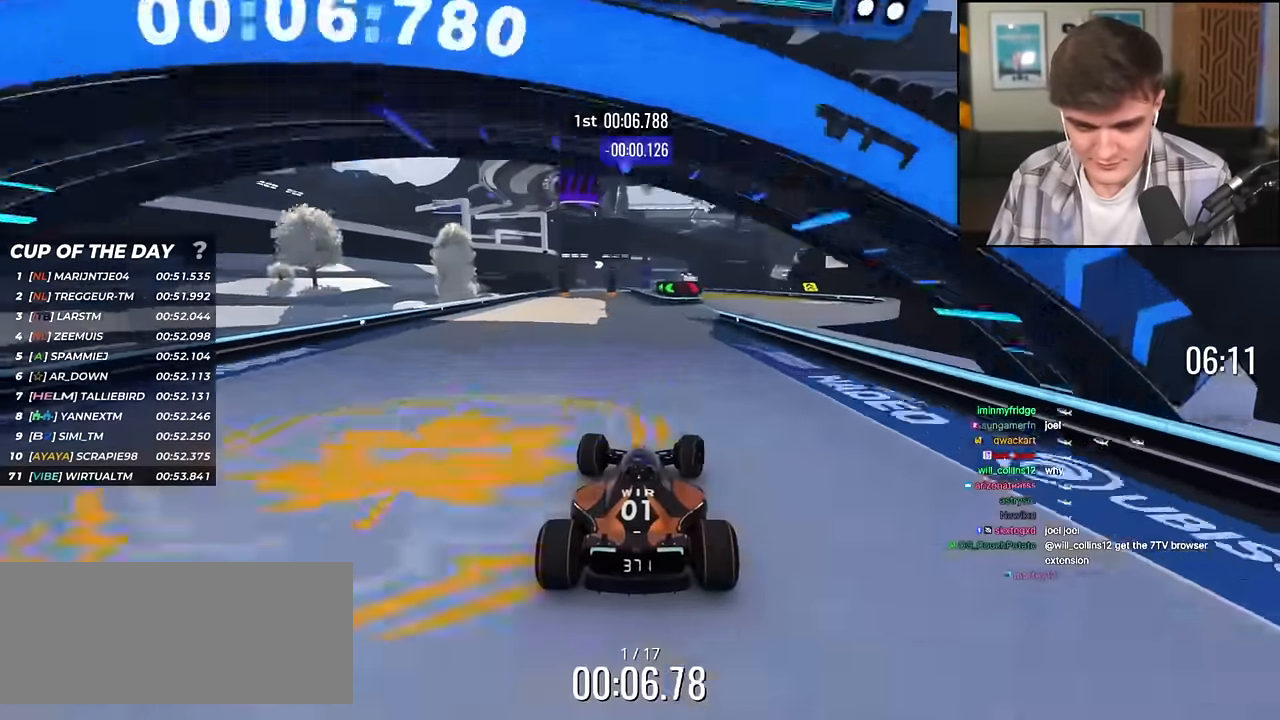
{"keys": ["left", "up"], "events": [[301, "right", "up"], [401, "left", "down"]]}
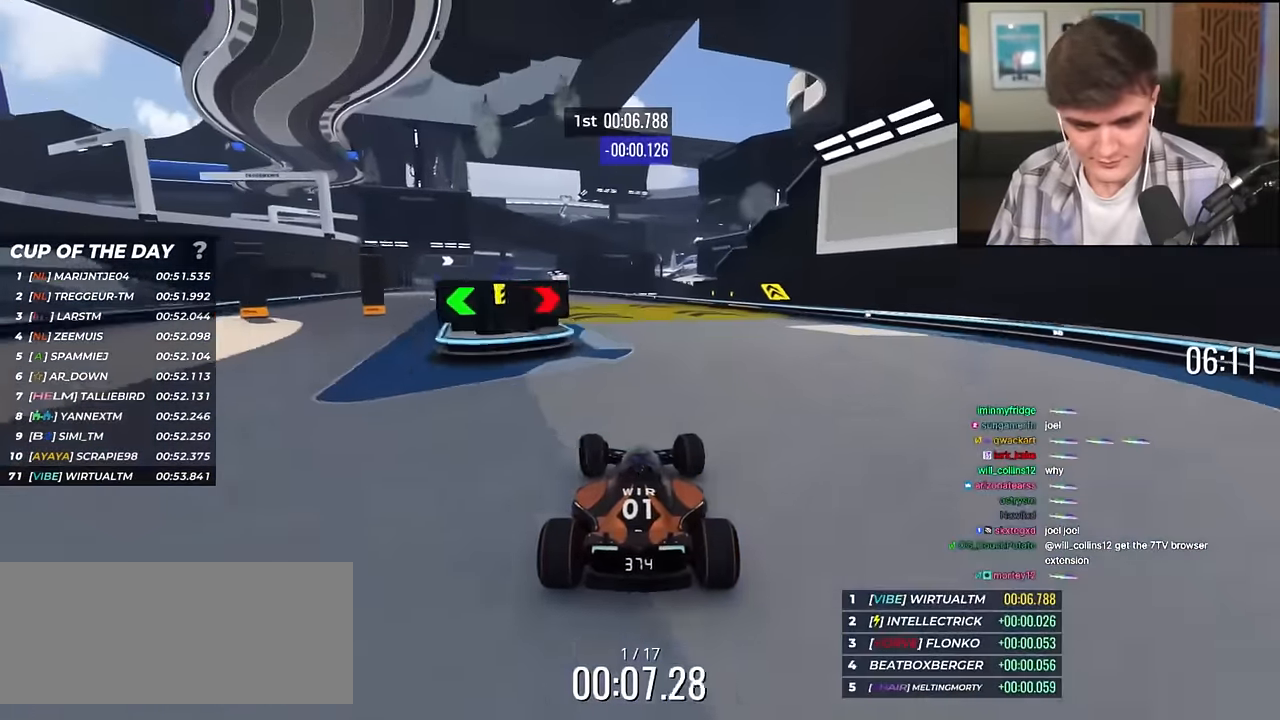
{"keys": ["up"], "events": [[450, "left", "up"]]}
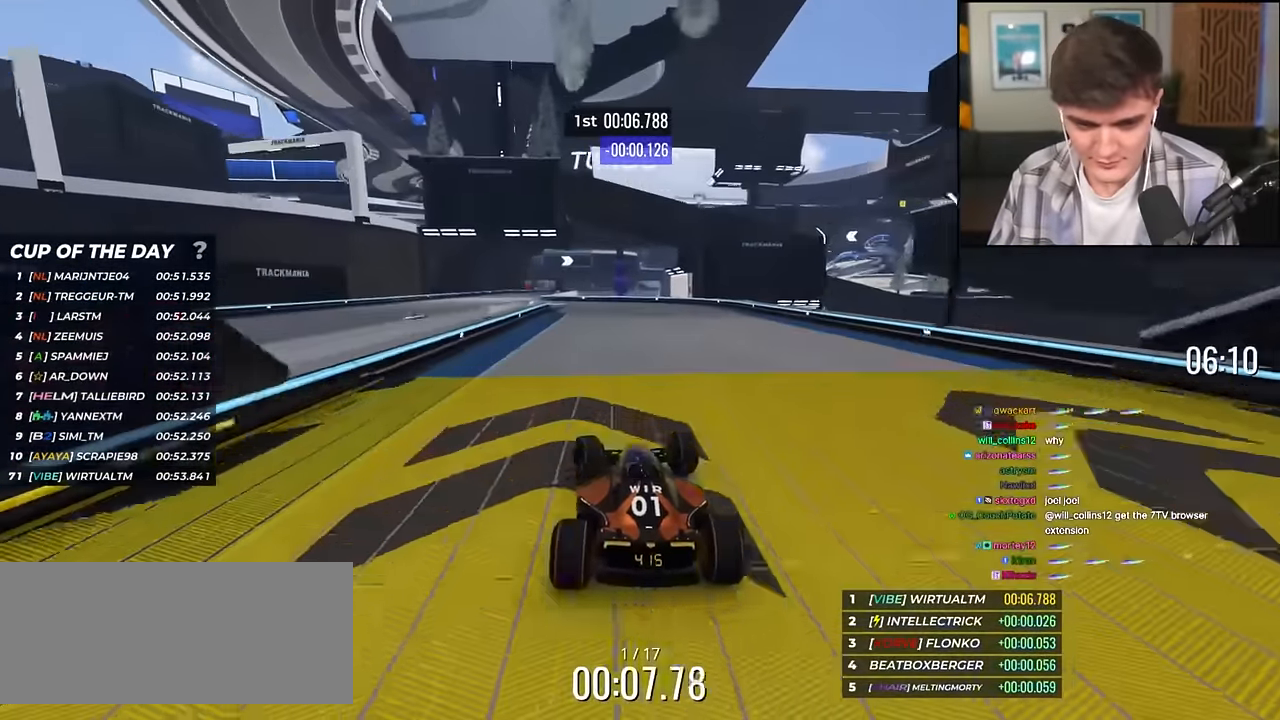
{"keys": ["up"], "events": [[51, "left", "down"], [468, "left", "up"]]}